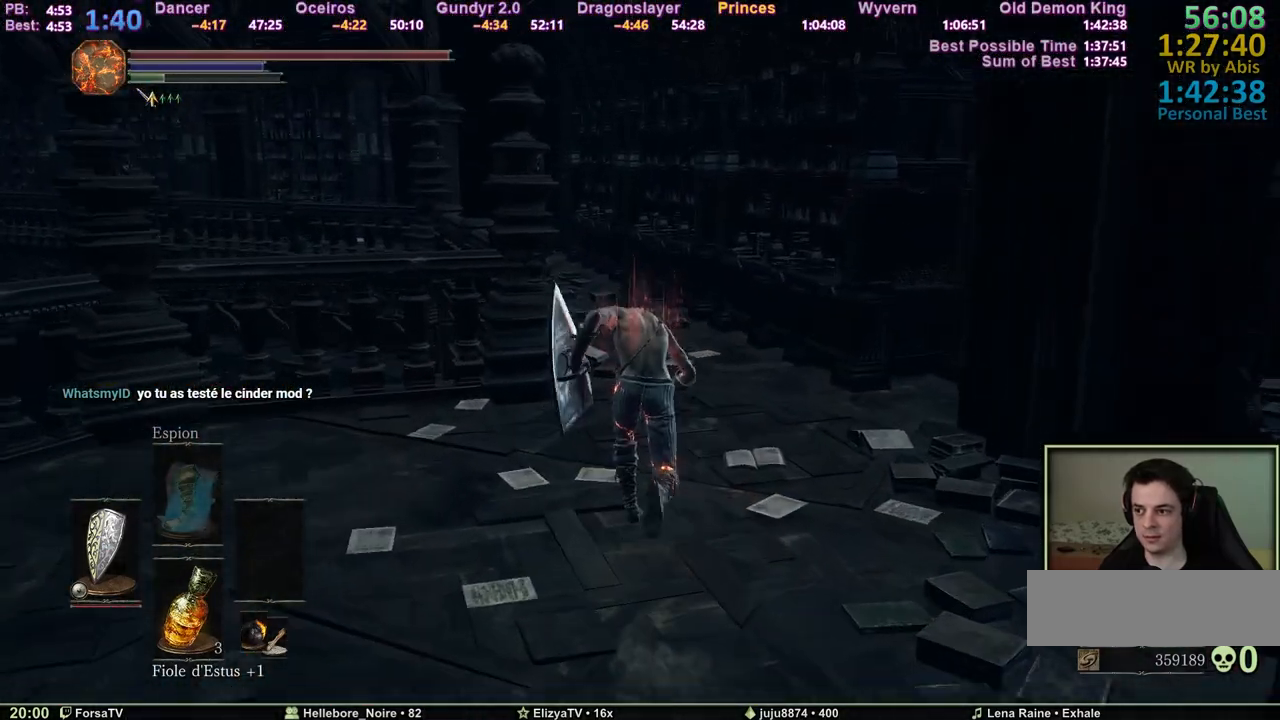
Gameplay with keyboard and mouse; each line is a JSON object with the keys and mouse buttons held at the frame after it. "events" lists presses ("down") and releases ("up") of "1", "2", "3", "4", "5", "6", "a", "c", "ctrl", "d", "e", "escape", "f", "g", "k", "l", "q", "r", "right", "s", "shift", "space", "tab", "z", "mouse_wheel" and "mouse_mb4" between this image and that frame as [ms after this image, input, new state], when the widget could be followed in between. "mouse_wheel", "mouse_mb4" = the "wheel", "mb4" buttons of the "mouse" list. No other keys are recorded. "wheel" means that the mouse wheel is clicked or scrolled. Mouse movement is not recorded. Not read: other_keys.
{"keys": ["space", "z"], "mouse": [], "events": []}
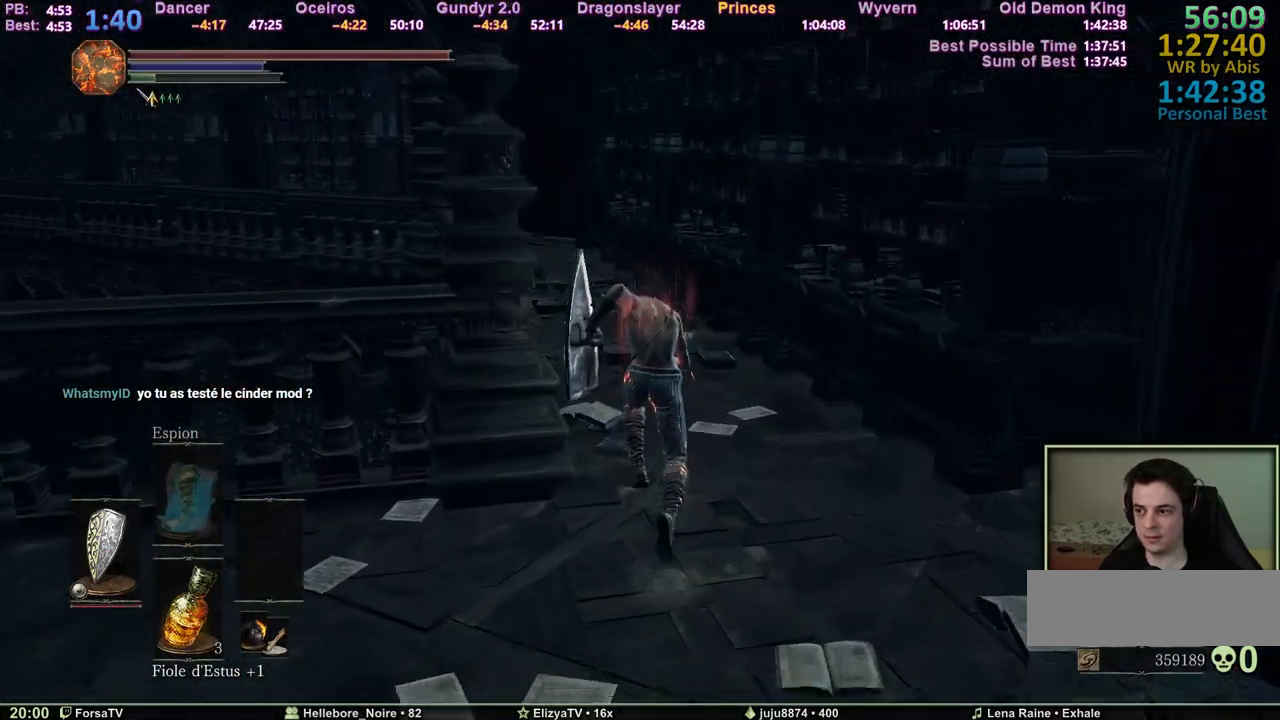
{"keys": ["z"], "mouse": [], "events": [[17, "space", "up"]]}
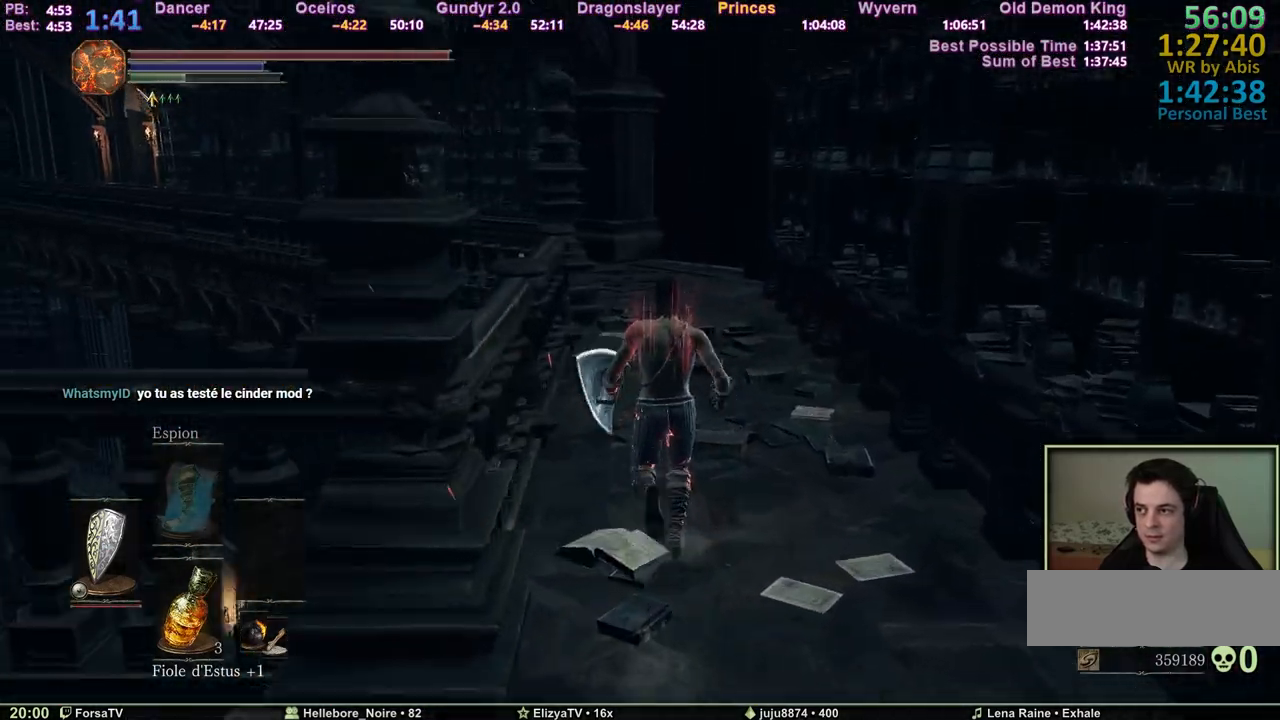
{"keys": ["space", "z"], "mouse": [], "events": [[500, "space", "down"]]}
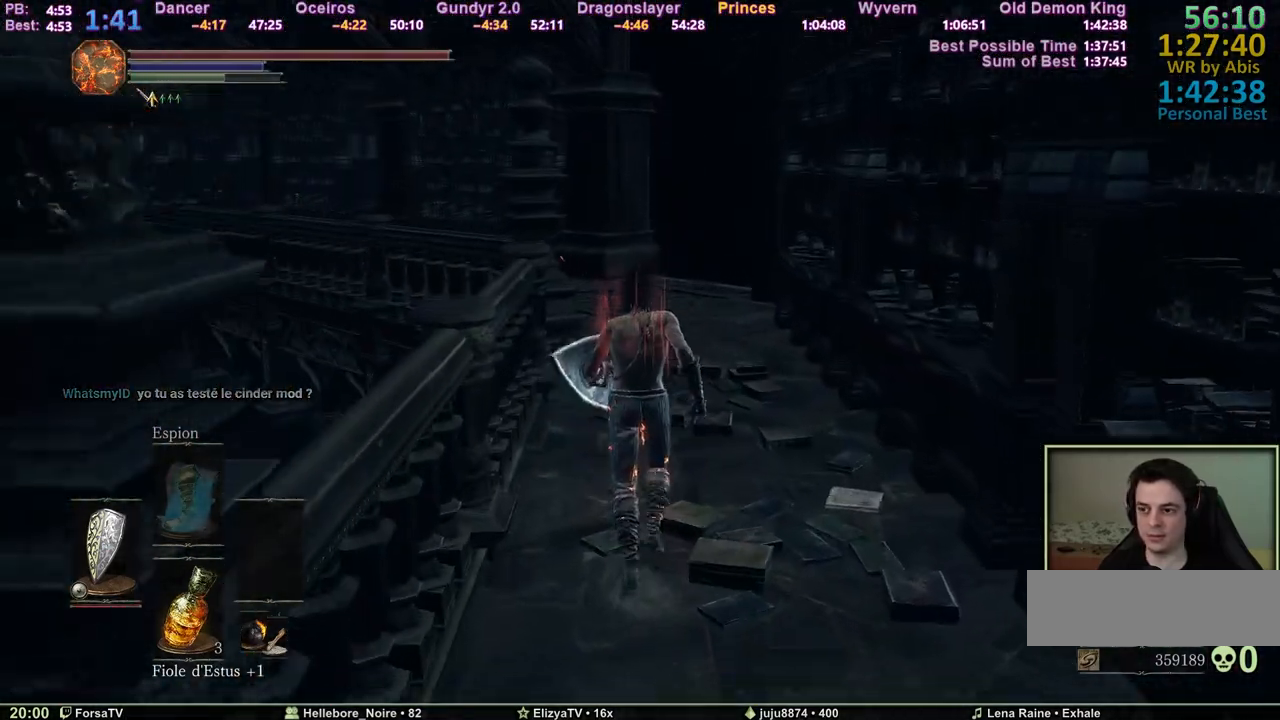
{"keys": ["space", "z"], "mouse": [], "events": []}
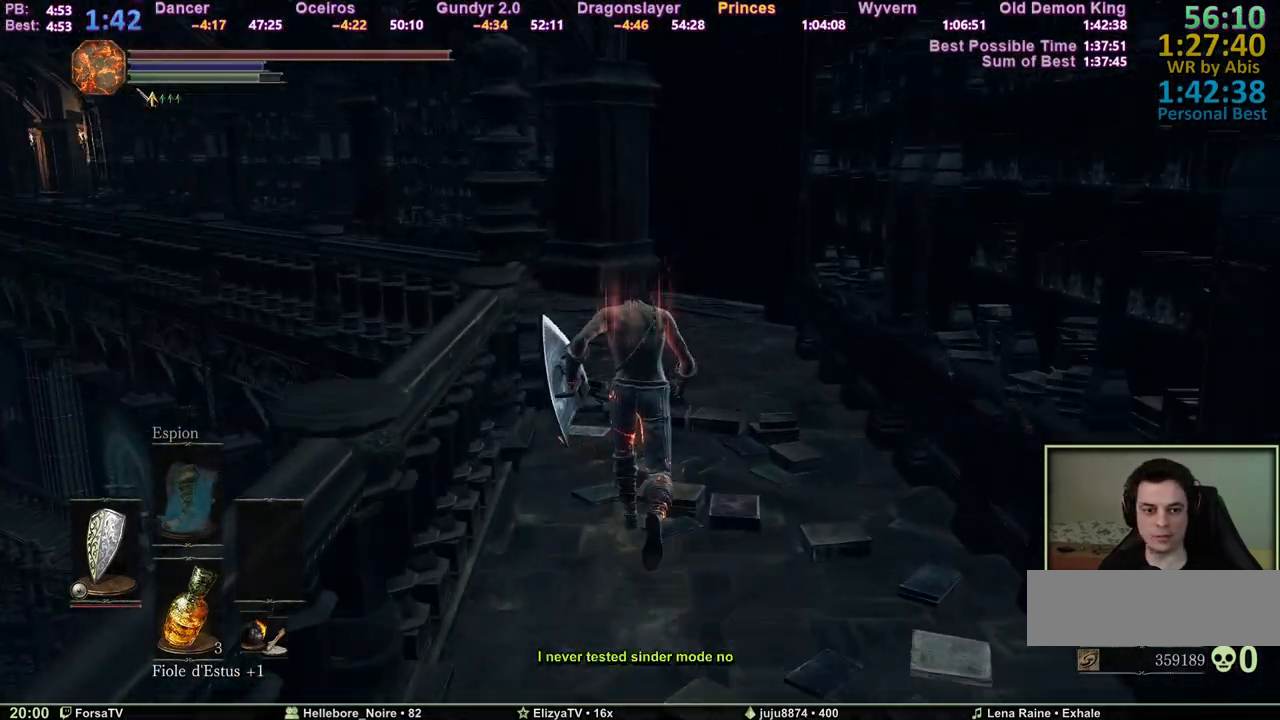
{"keys": ["space", "z"], "mouse": [], "events": []}
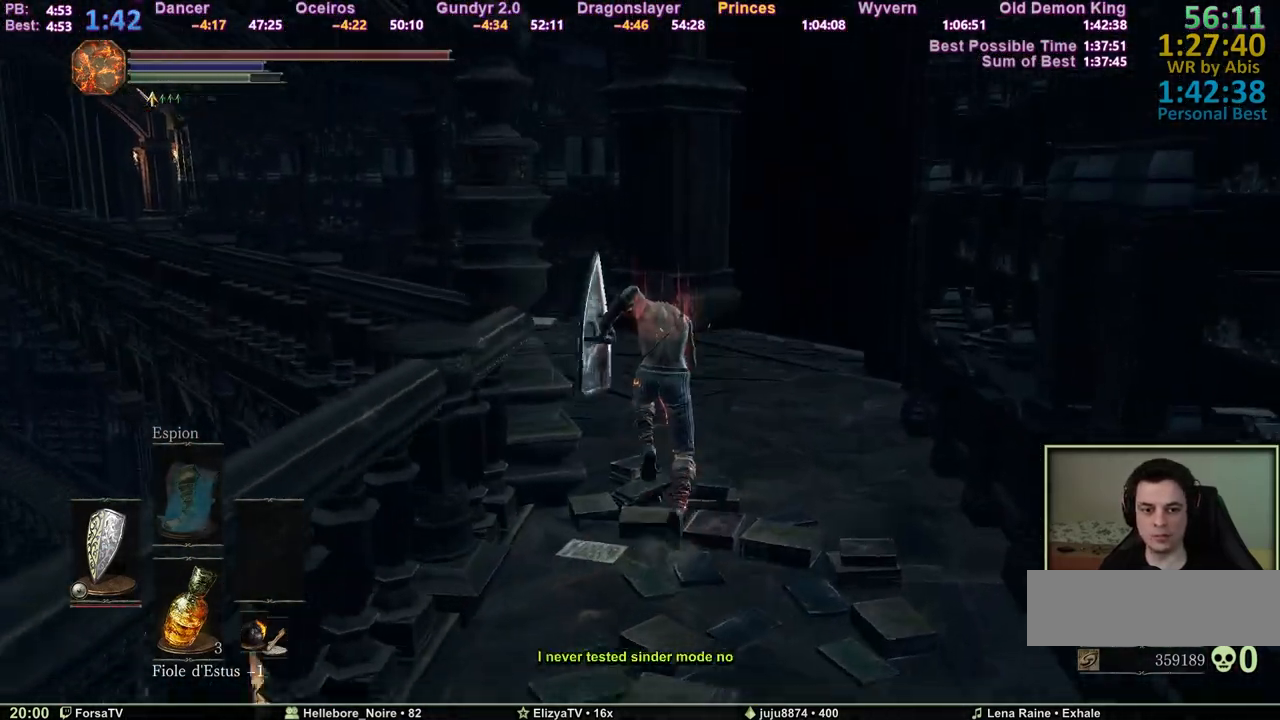
{"keys": ["space", "z"], "mouse": [], "events": []}
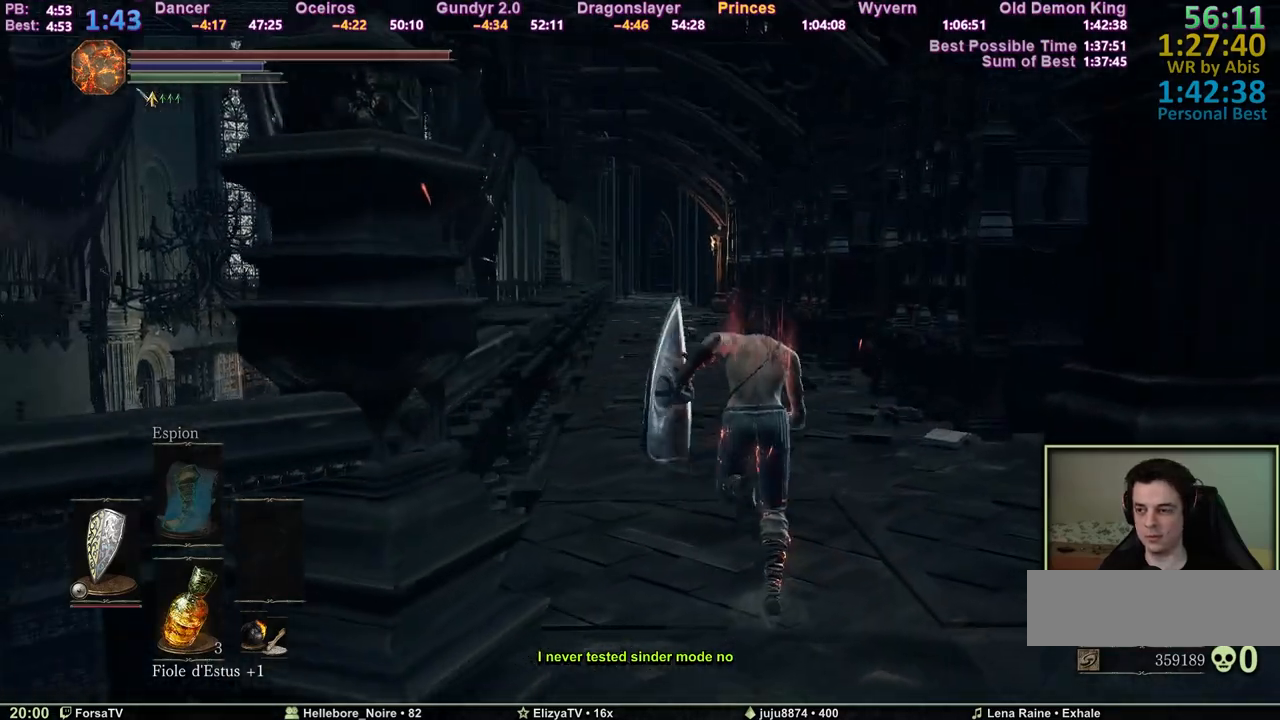
{"keys": ["space", "z"], "mouse": [], "events": []}
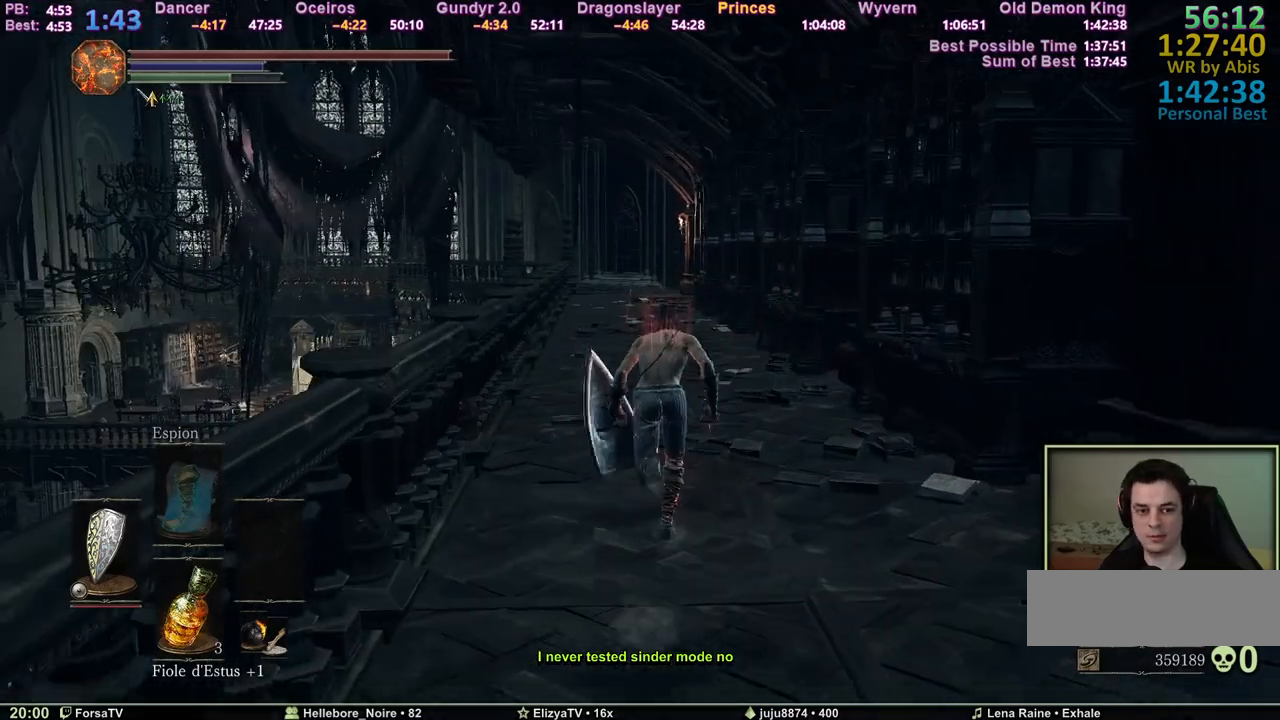
{"keys": ["space", "z"], "mouse": [], "events": []}
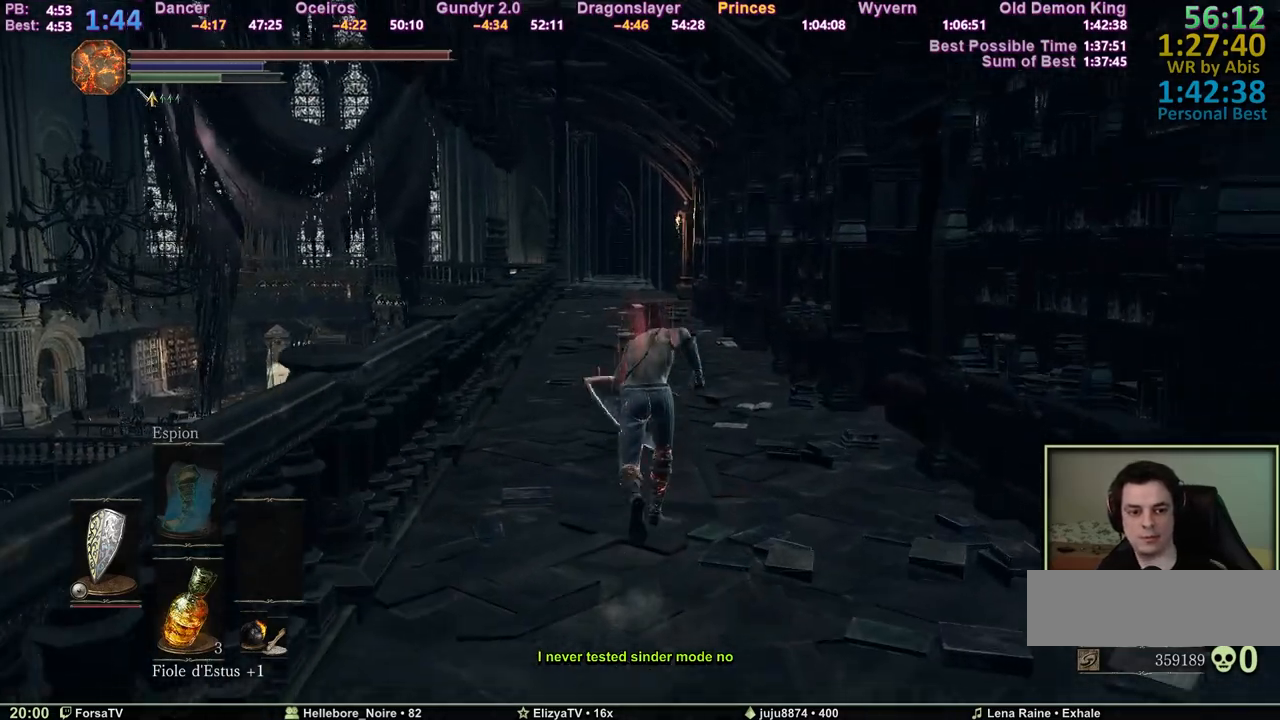
{"keys": ["e", "space", "z"], "mouse": [], "events": [[450, "e", "down"]]}
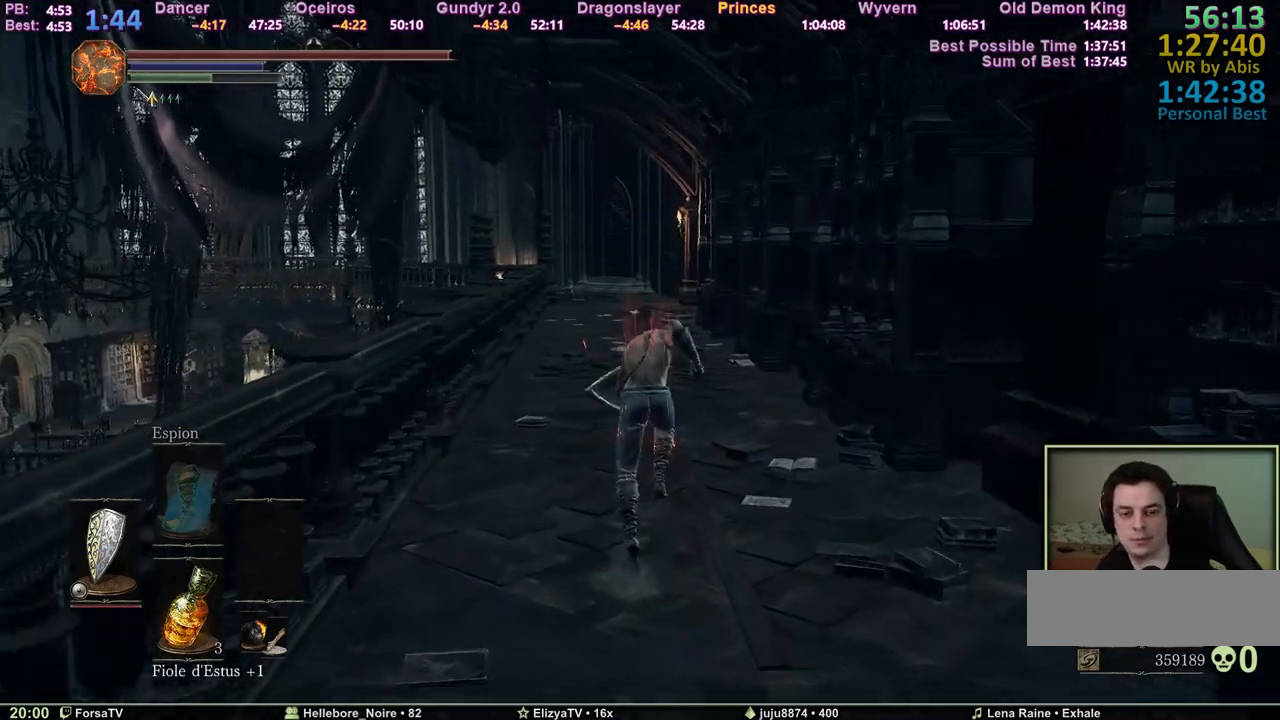
{"keys": ["space", "z"], "mouse": [], "events": [[100, "e", "up"]]}
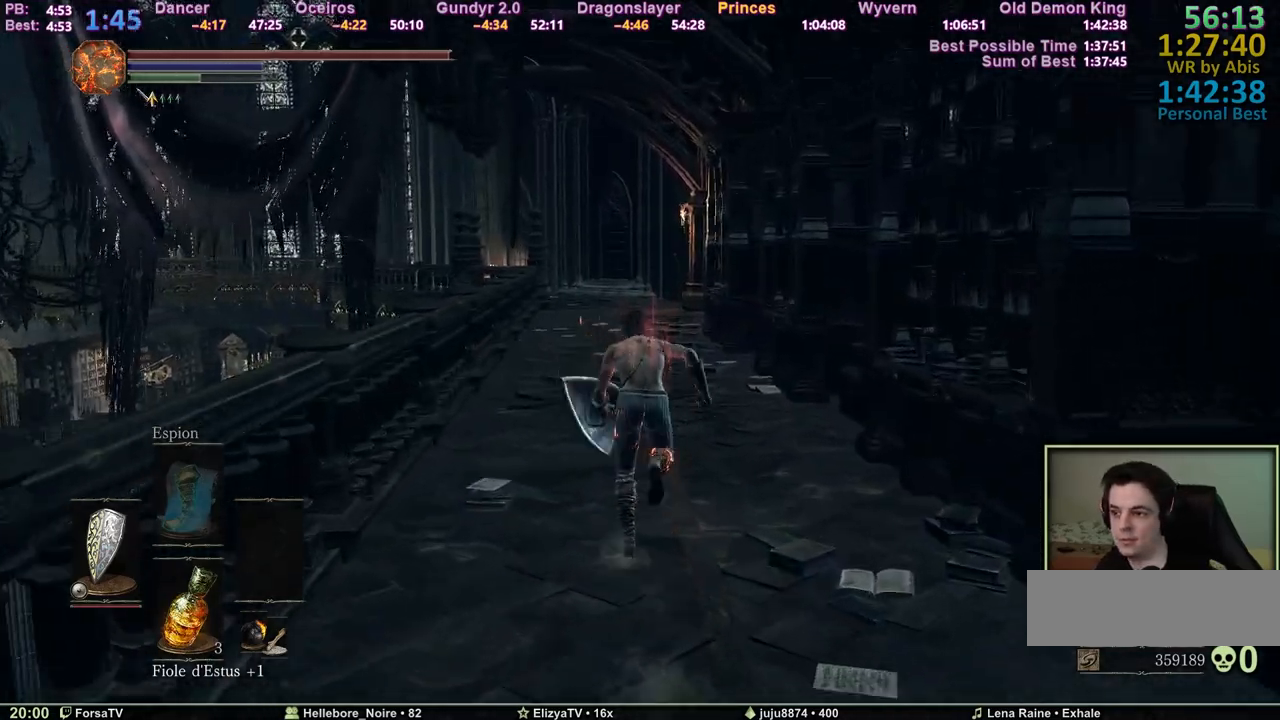
{"keys": ["space", "z"], "mouse": [], "events": []}
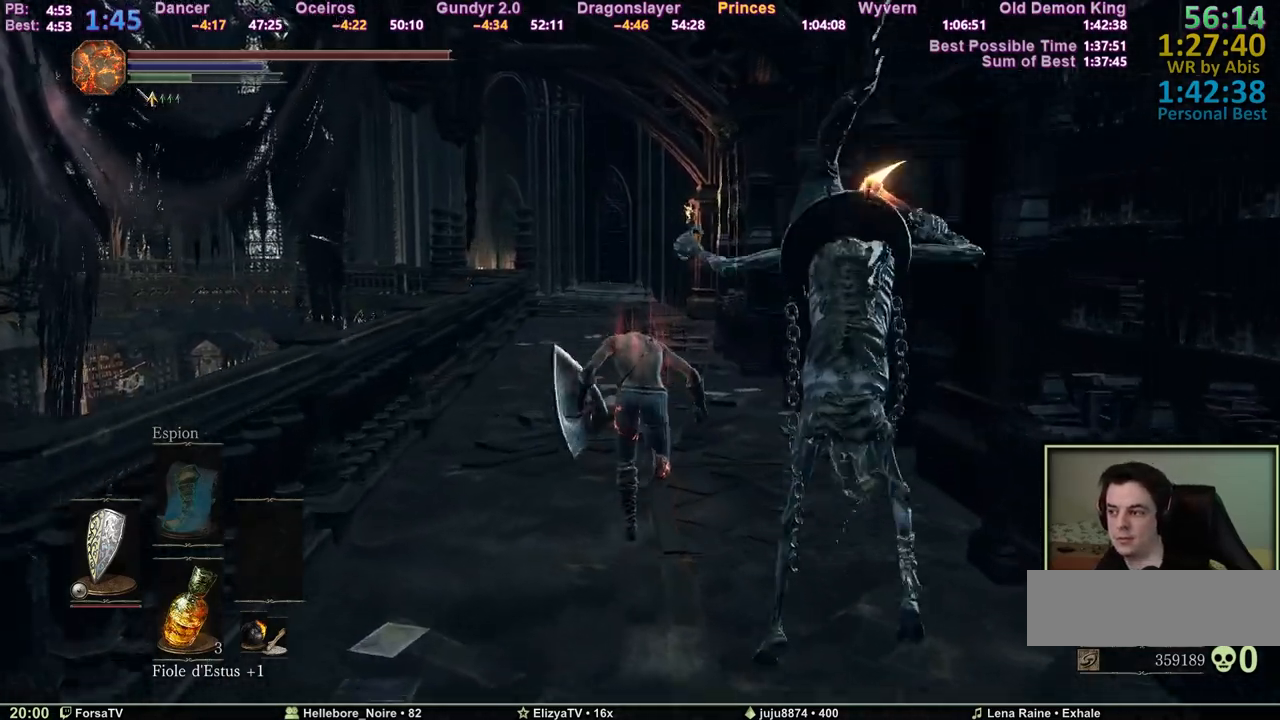
{"keys": ["space", "z"], "mouse": [], "events": []}
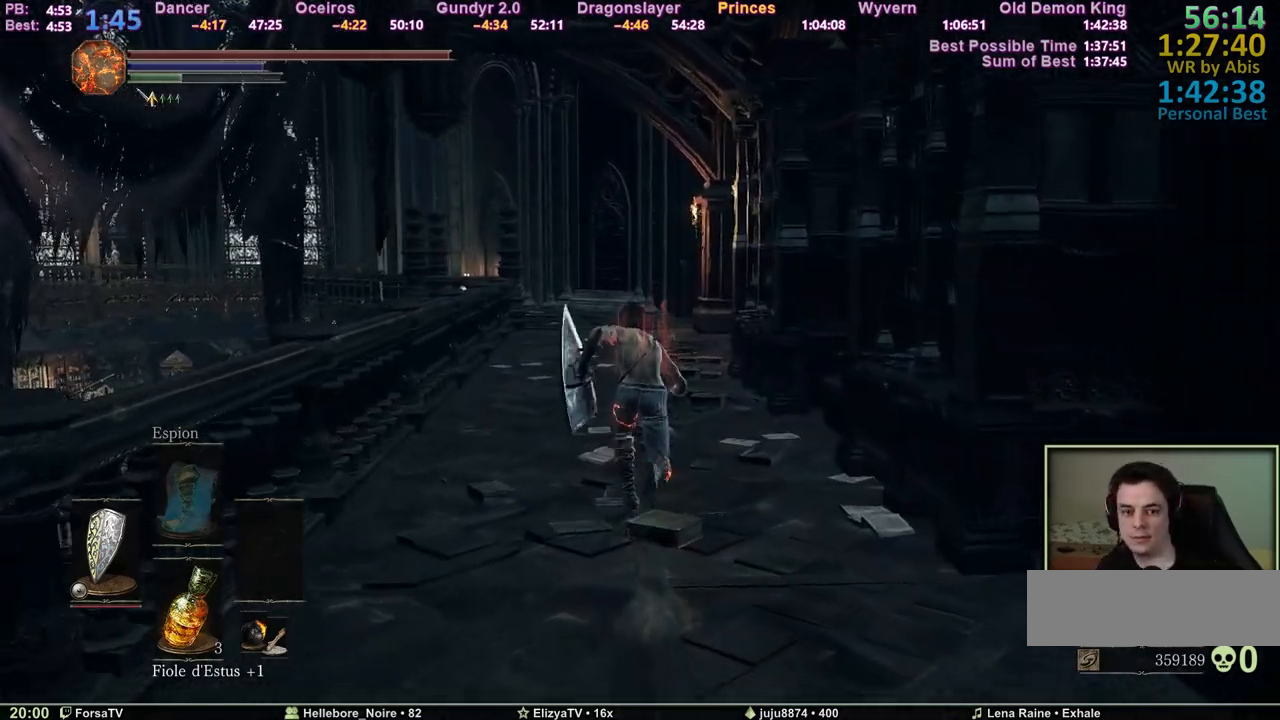
{"keys": ["space", "z"], "mouse": [], "events": []}
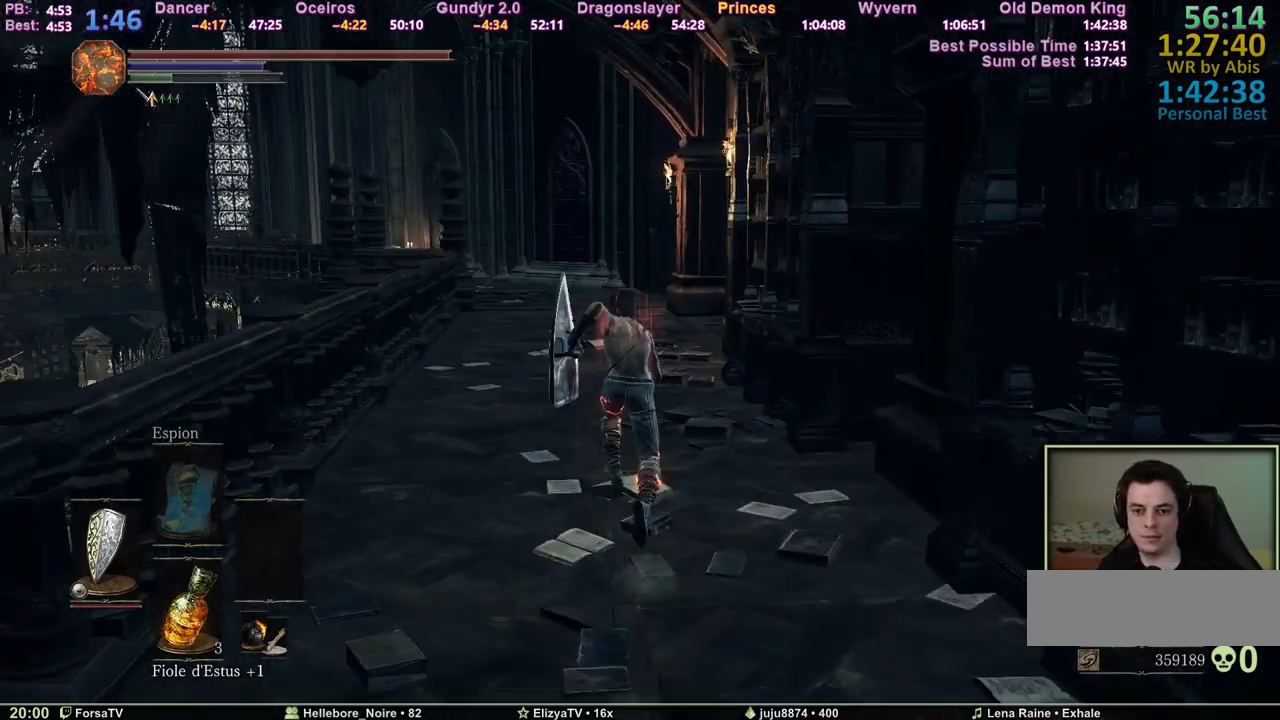
{"keys": ["space", "z"], "mouse": [], "events": []}
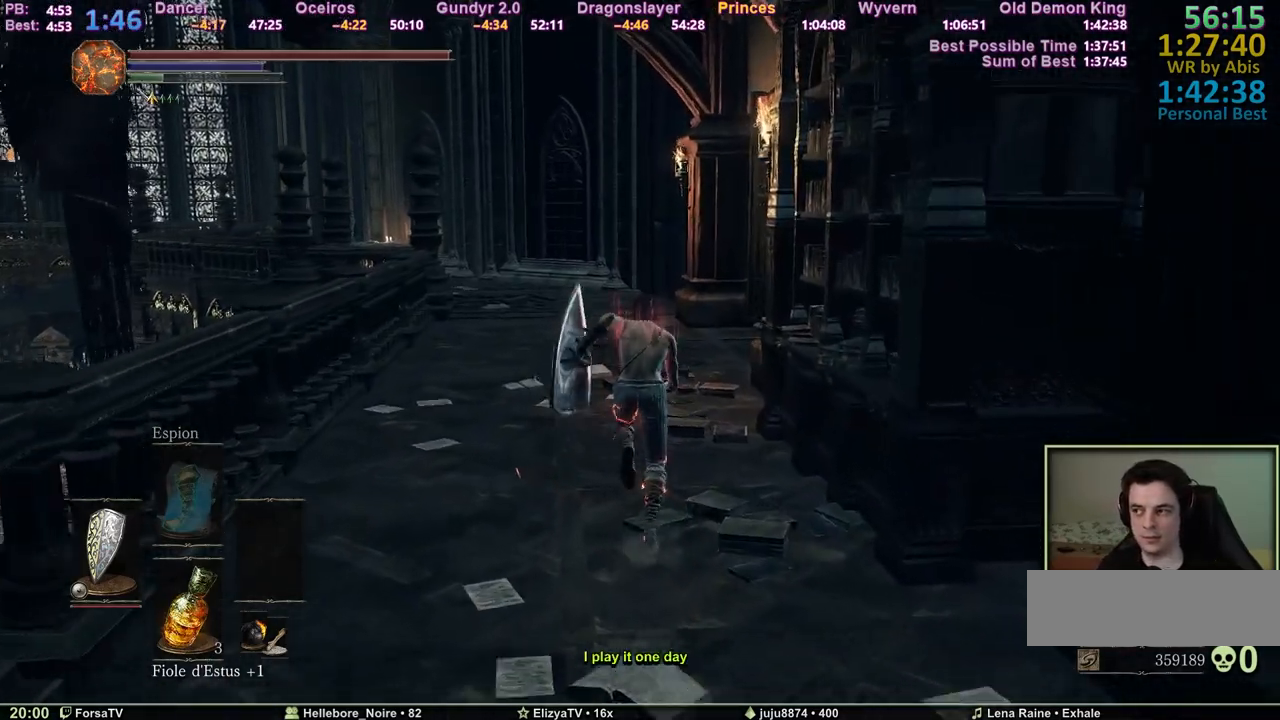
{"keys": ["space", "z"], "mouse": [], "events": [[317, "space", "up"], [500, "space", "down"]]}
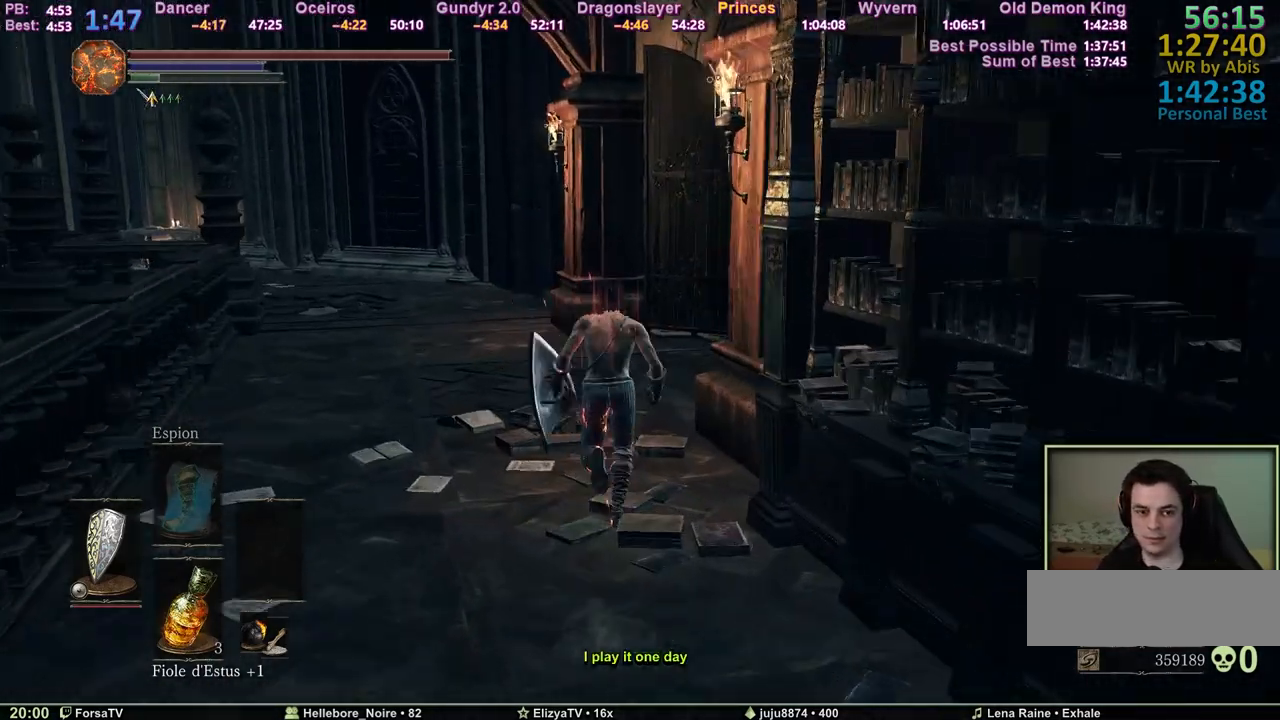
{"keys": ["space", "z"], "mouse": [], "events": []}
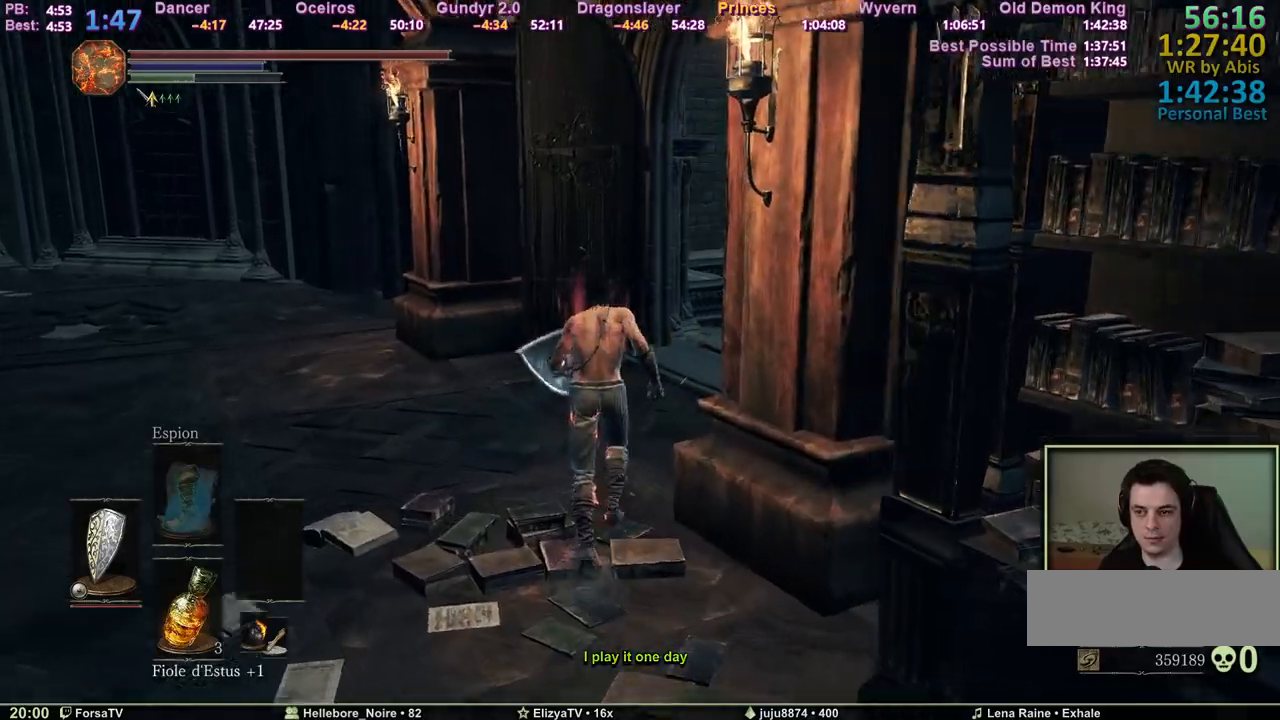
{"keys": ["space", "z"], "mouse": [], "events": []}
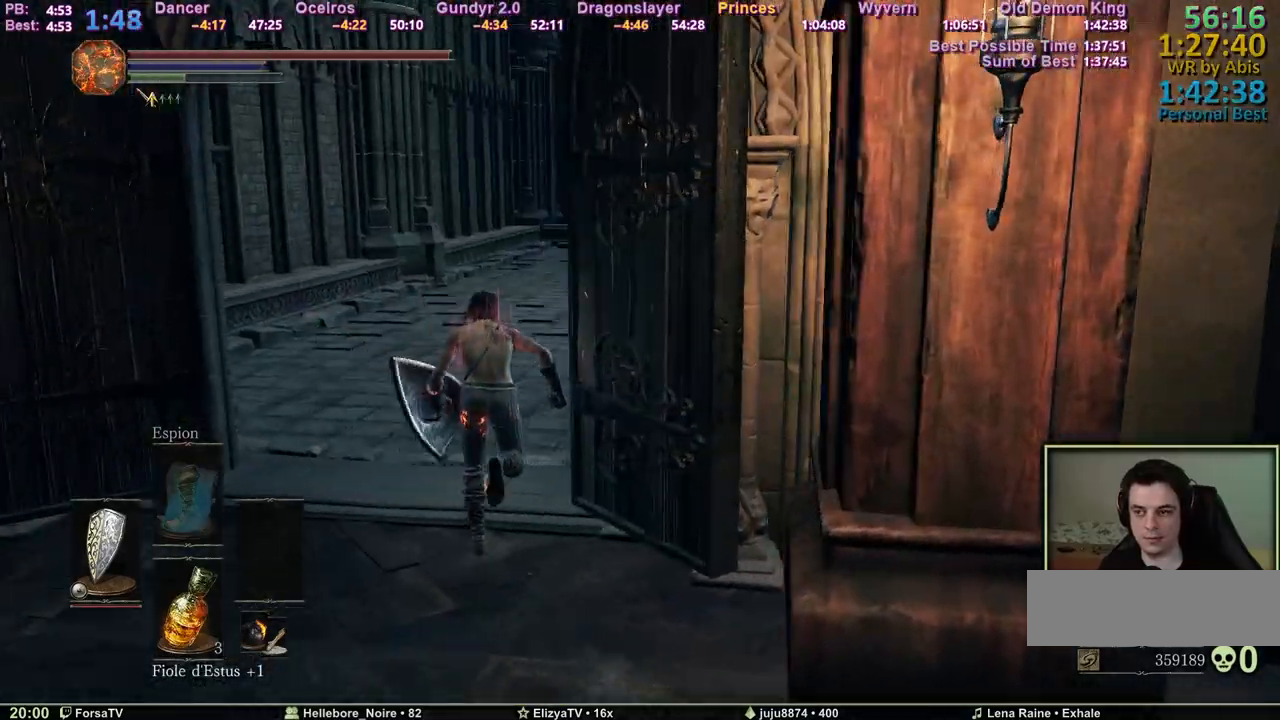
{"keys": ["space", "z"], "mouse": [], "events": []}
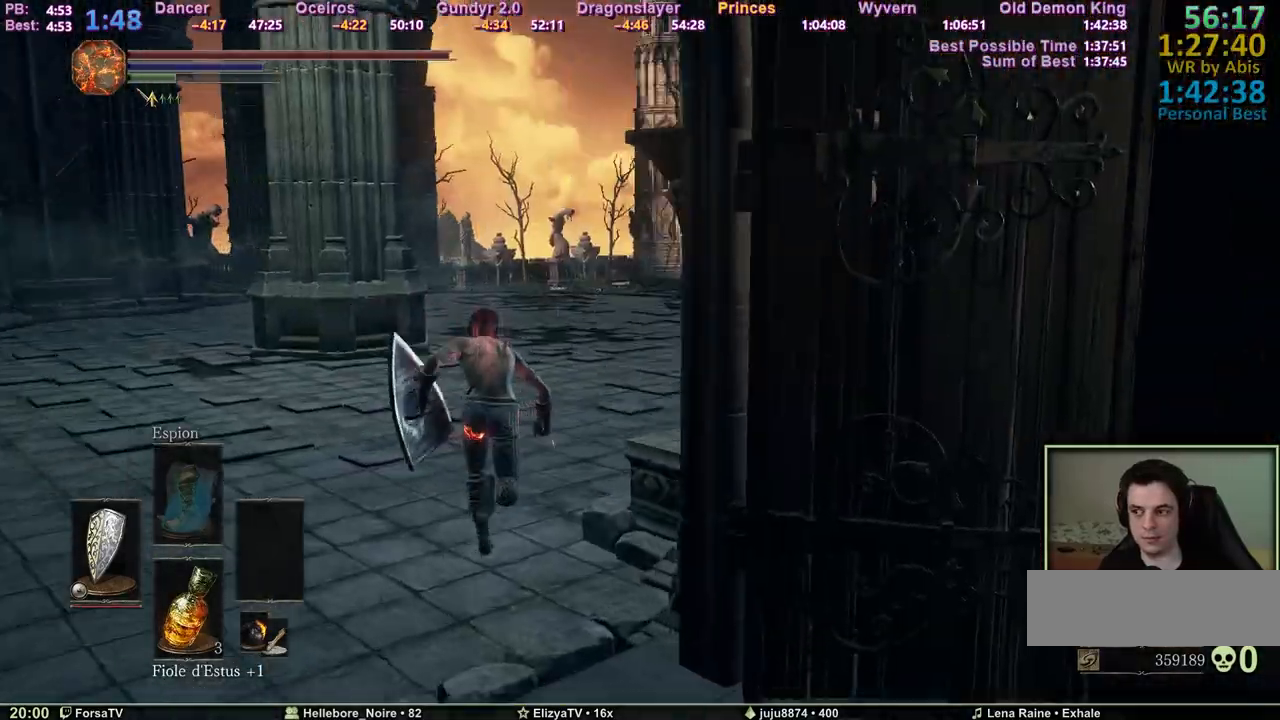
{"keys": ["space", "z"], "mouse": [], "events": []}
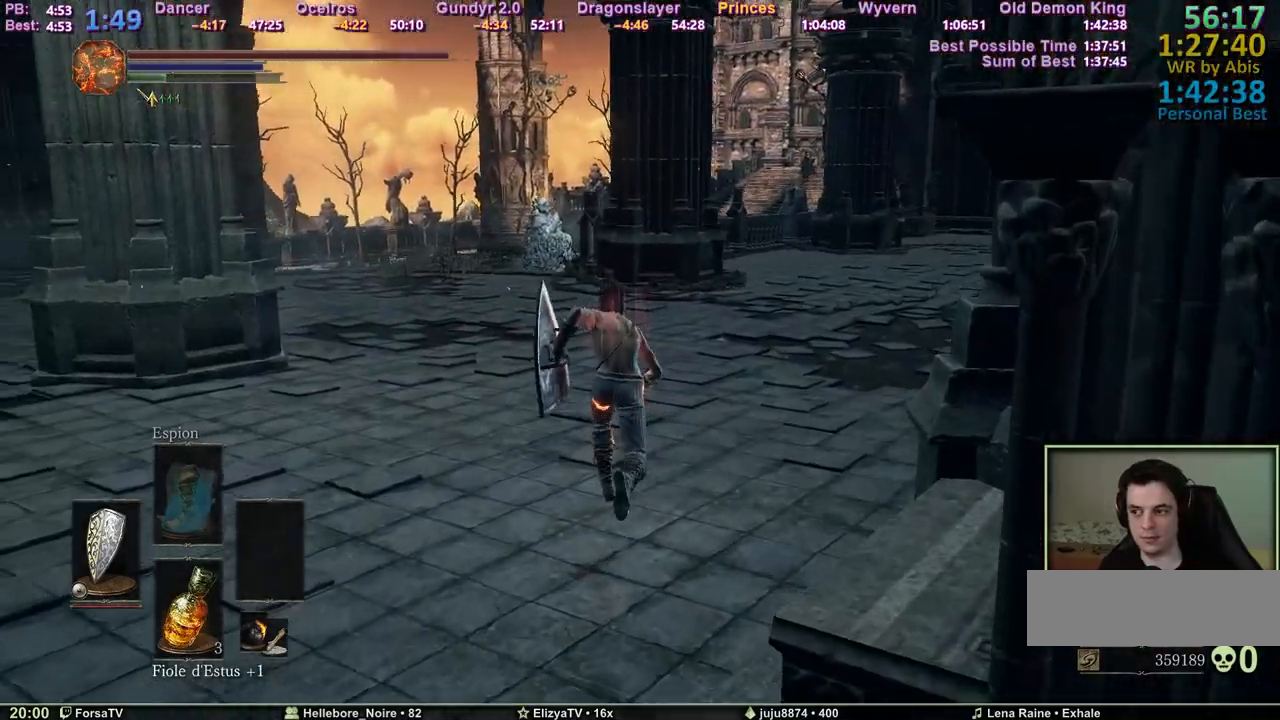
{"keys": ["space", "z"], "mouse": [], "events": [[67, "q", "down"], [117, "q", "up"]]}
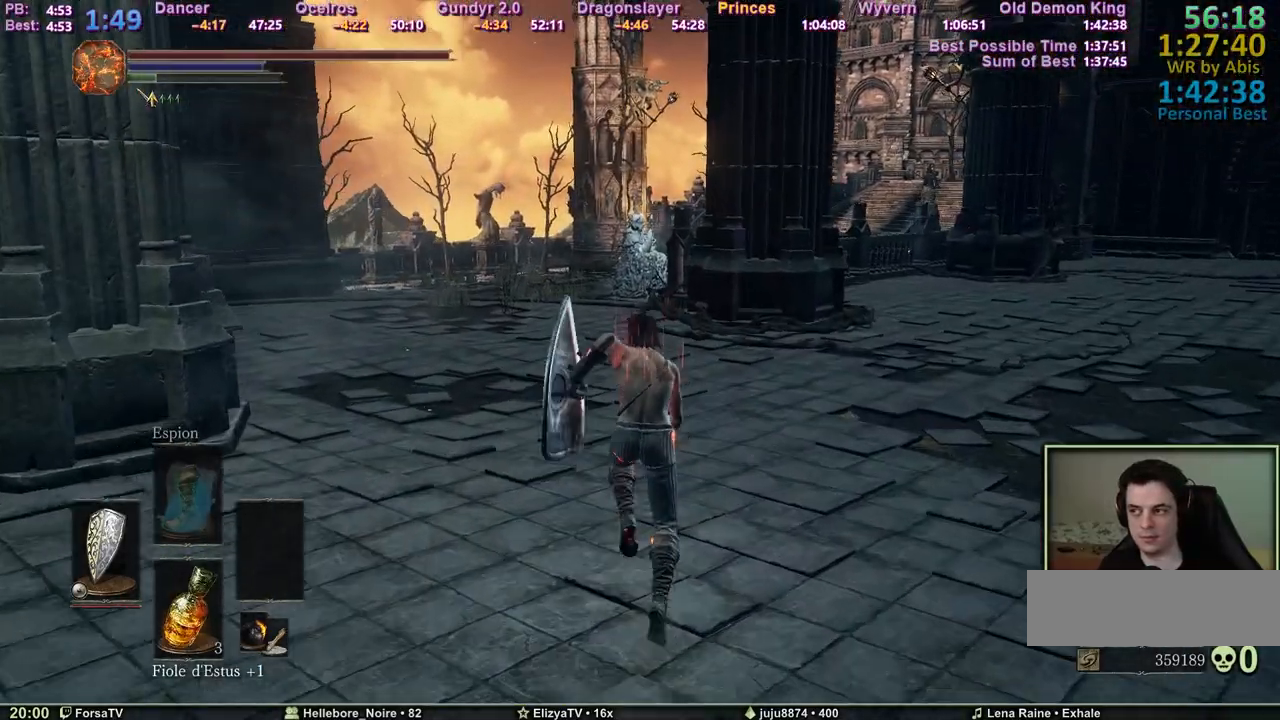
{"keys": ["z"], "mouse": [], "events": [[267, "space", "up"]]}
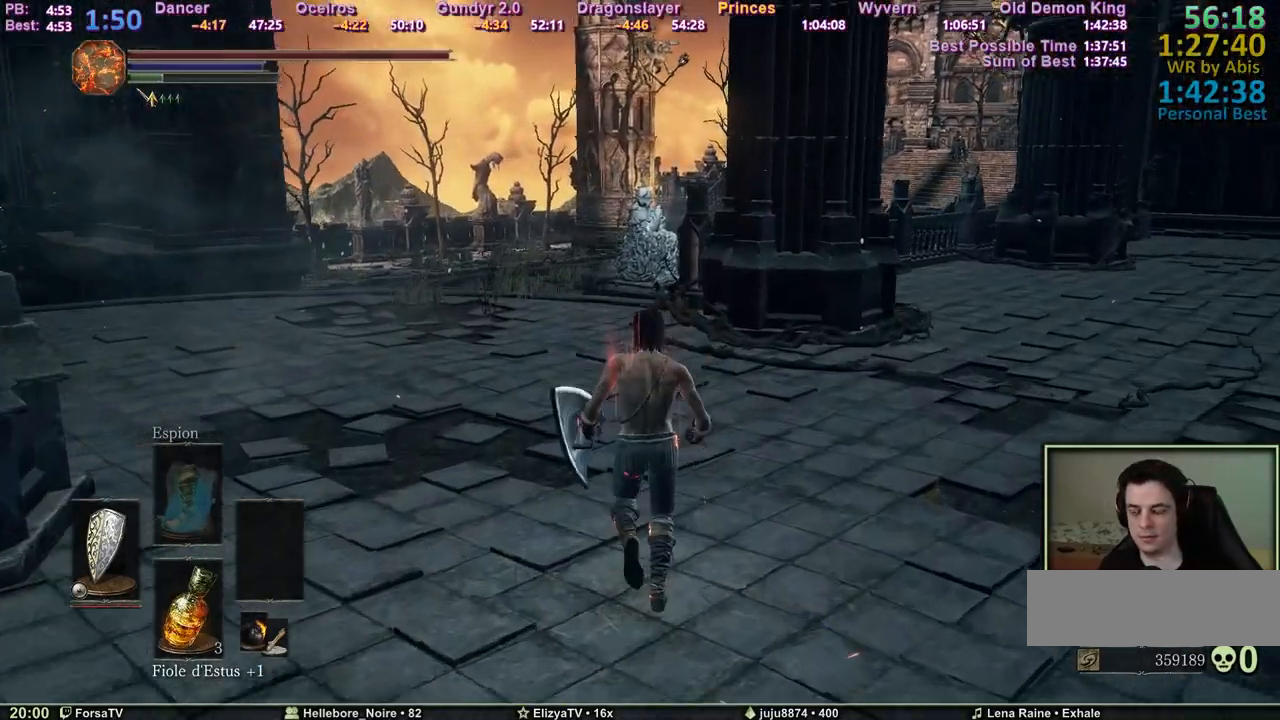
{"keys": ["z"], "mouse": [], "events": []}
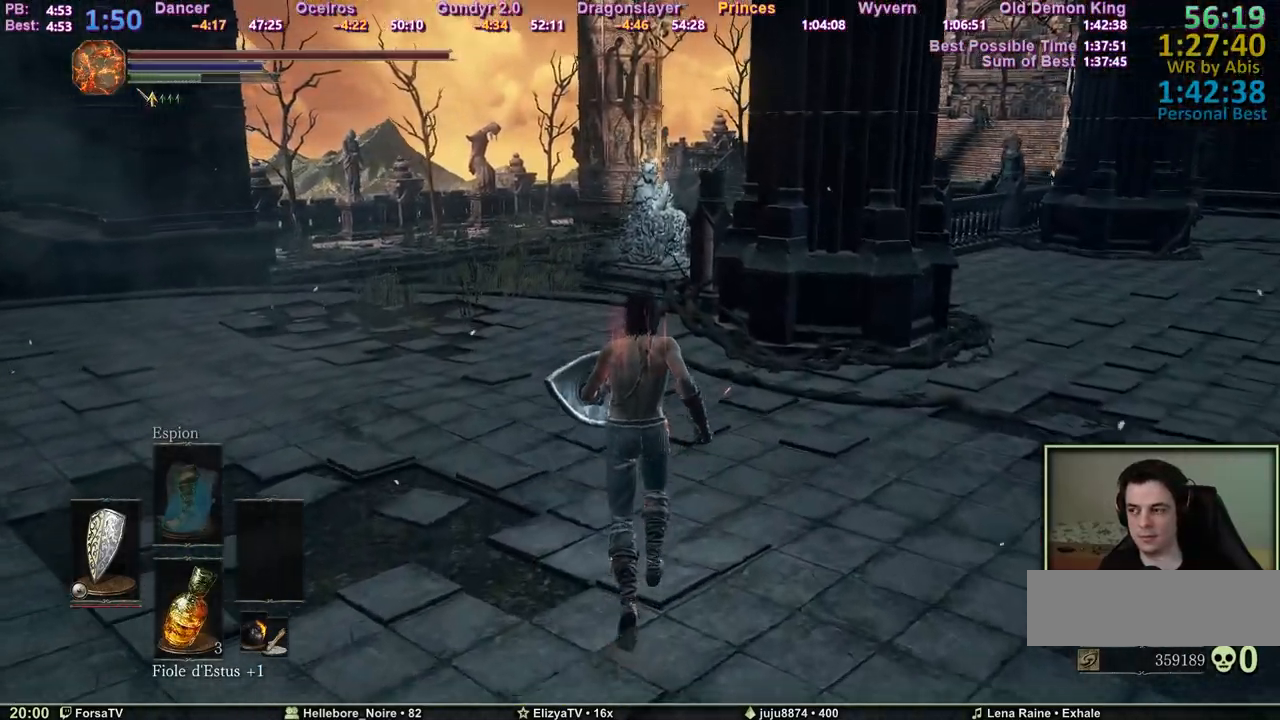
{"keys": ["space", "z"], "mouse": [], "events": [[250, "space", "down"]]}
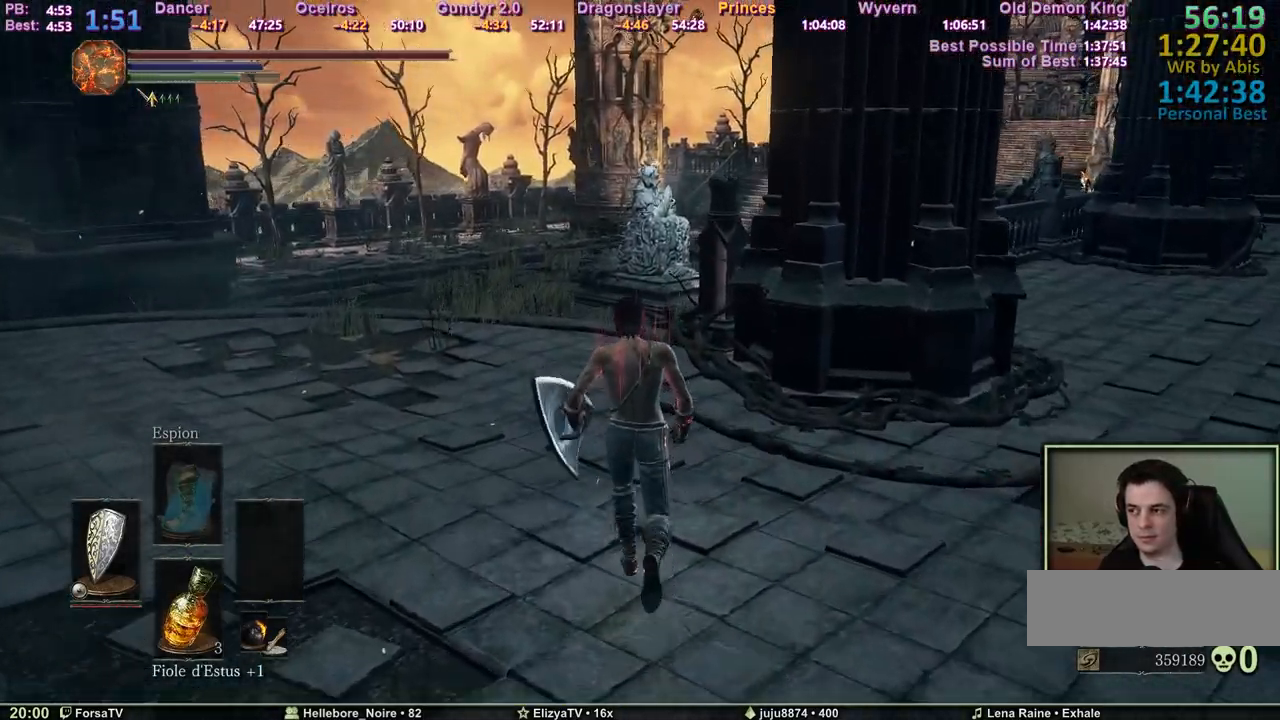
{"keys": ["space", "z"], "mouse": [], "events": []}
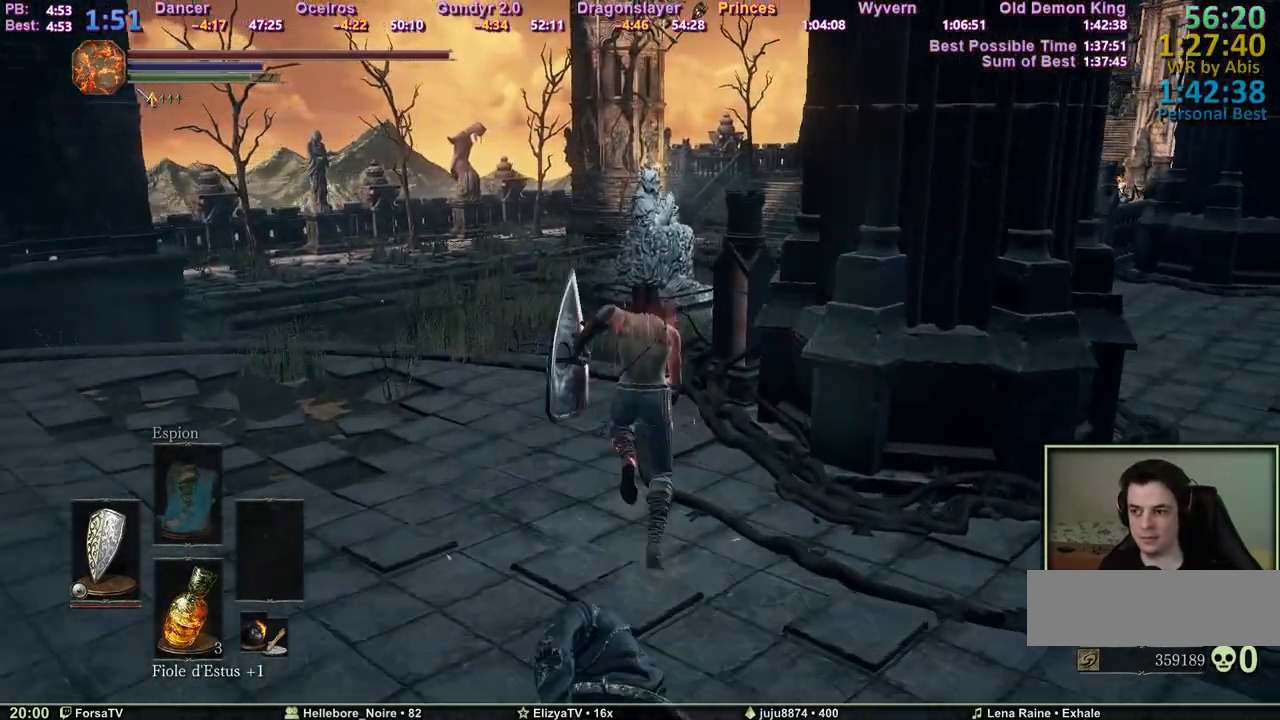
{"keys": ["space", "z"], "mouse": [], "events": []}
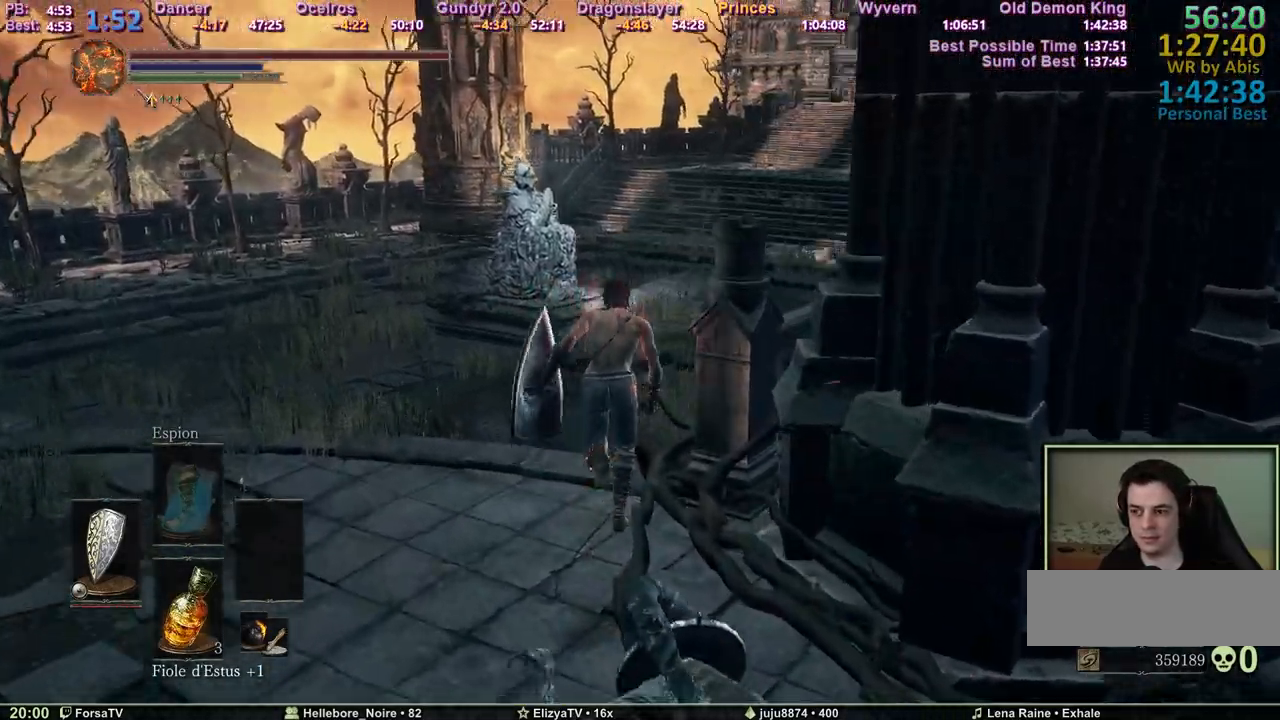
{"keys": ["space", "z"], "mouse": [], "events": []}
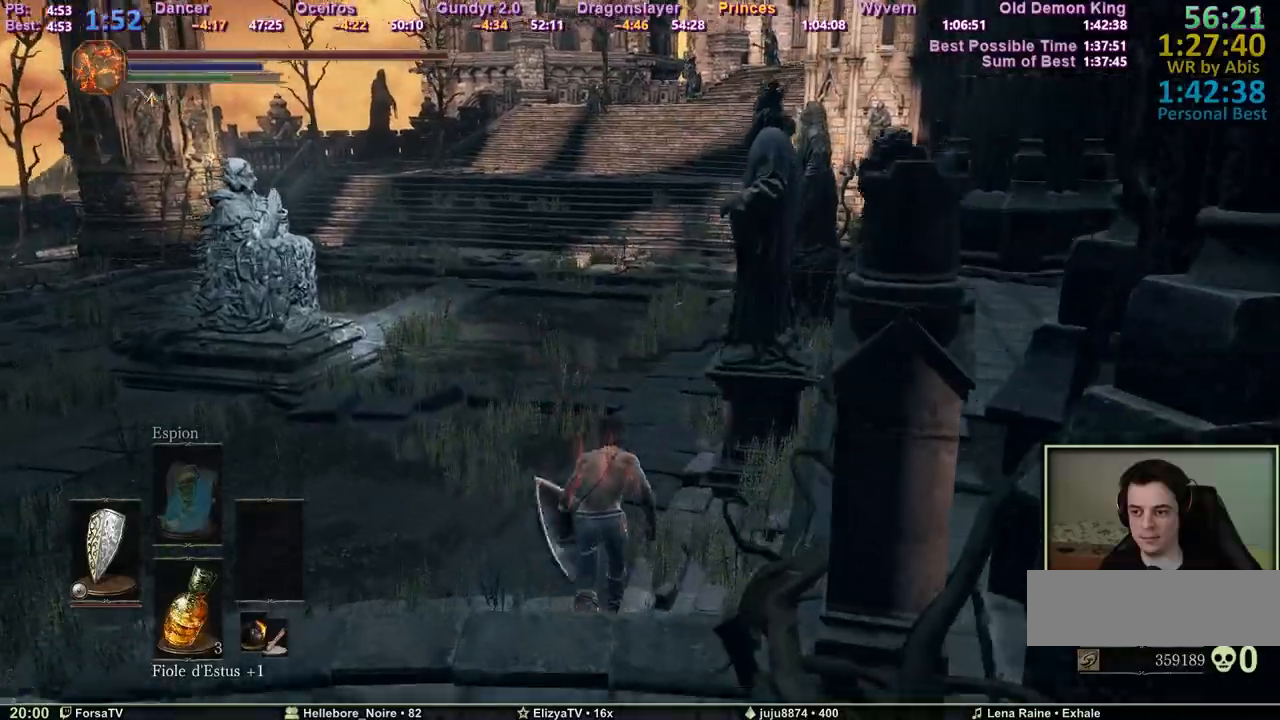
{"keys": ["space", "z"], "mouse": [], "events": []}
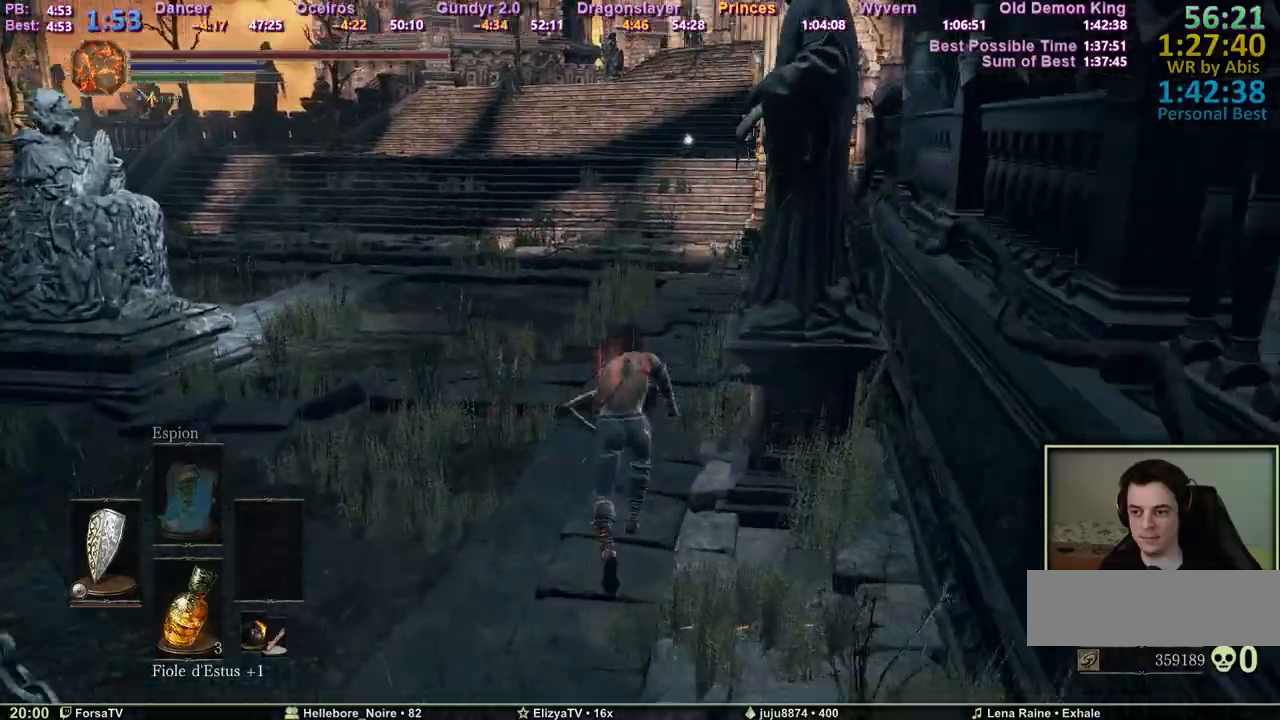
{"keys": ["space", "z"], "mouse": [], "events": []}
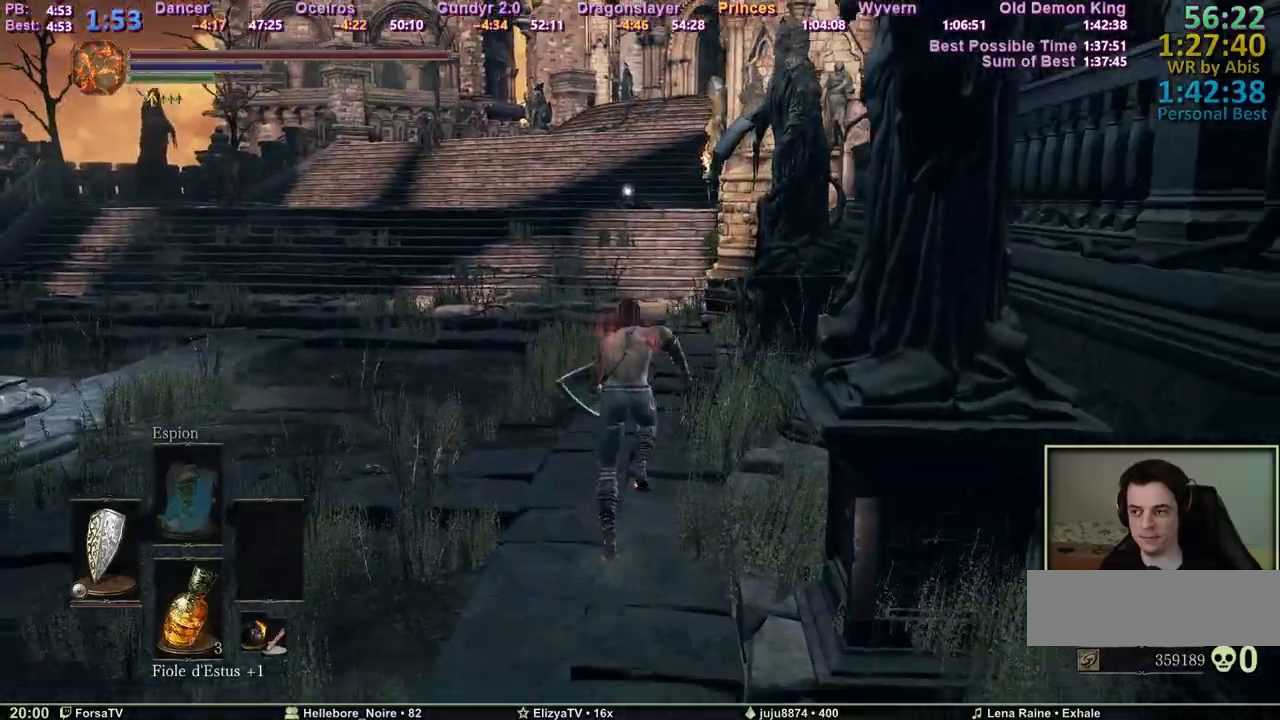
{"keys": ["space", "z"], "mouse": [], "events": []}
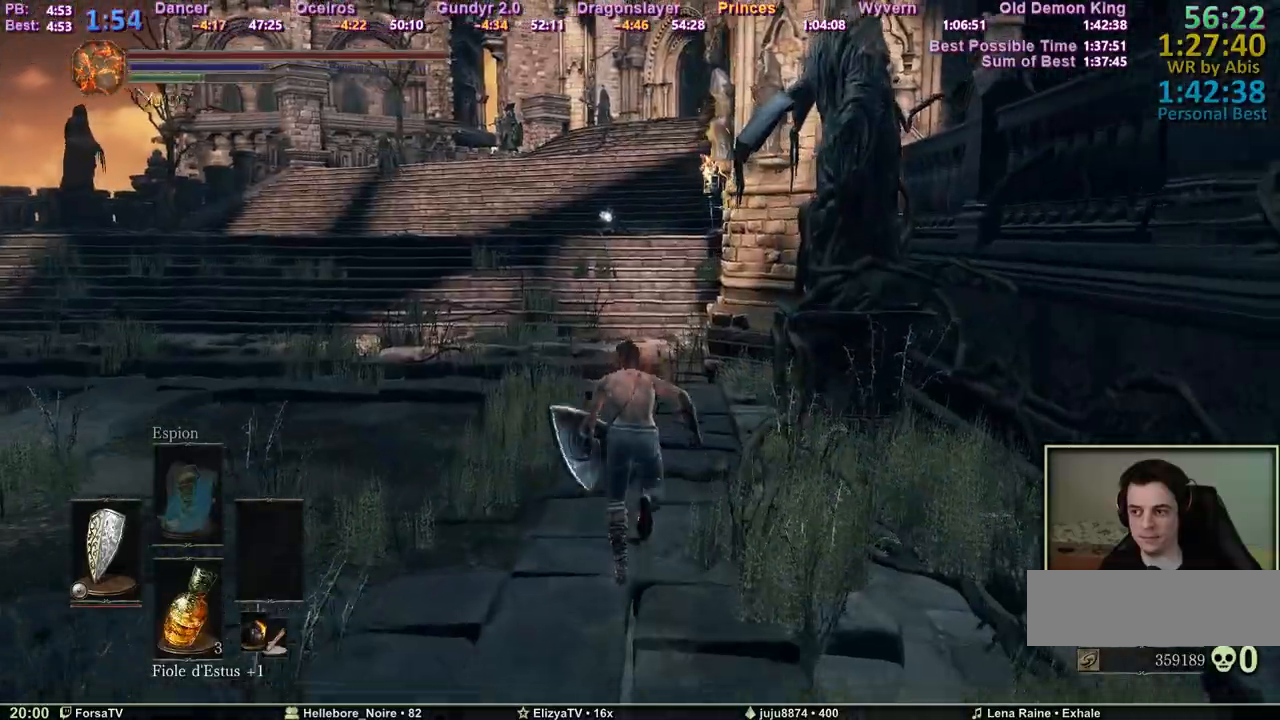
{"keys": ["z"], "mouse": [], "events": [[217, "space", "up"]]}
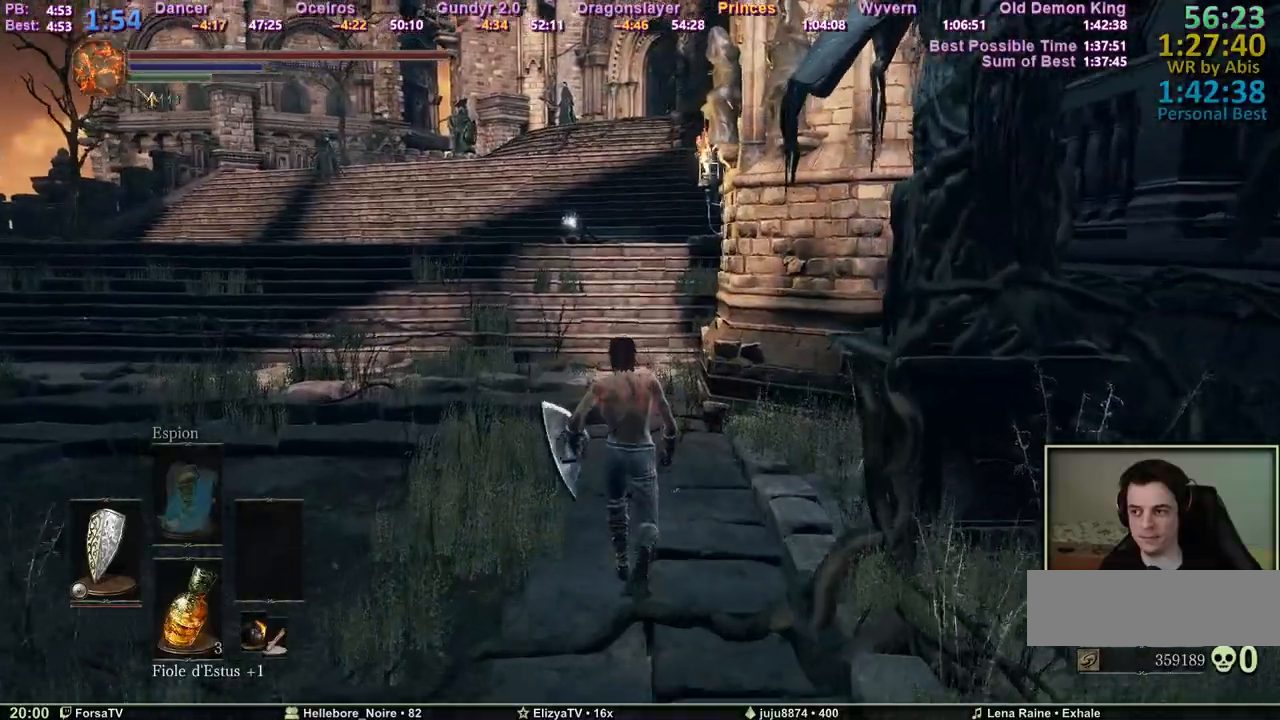
{"keys": ["space", "z"], "mouse": [], "events": [[333, "space", "down"]]}